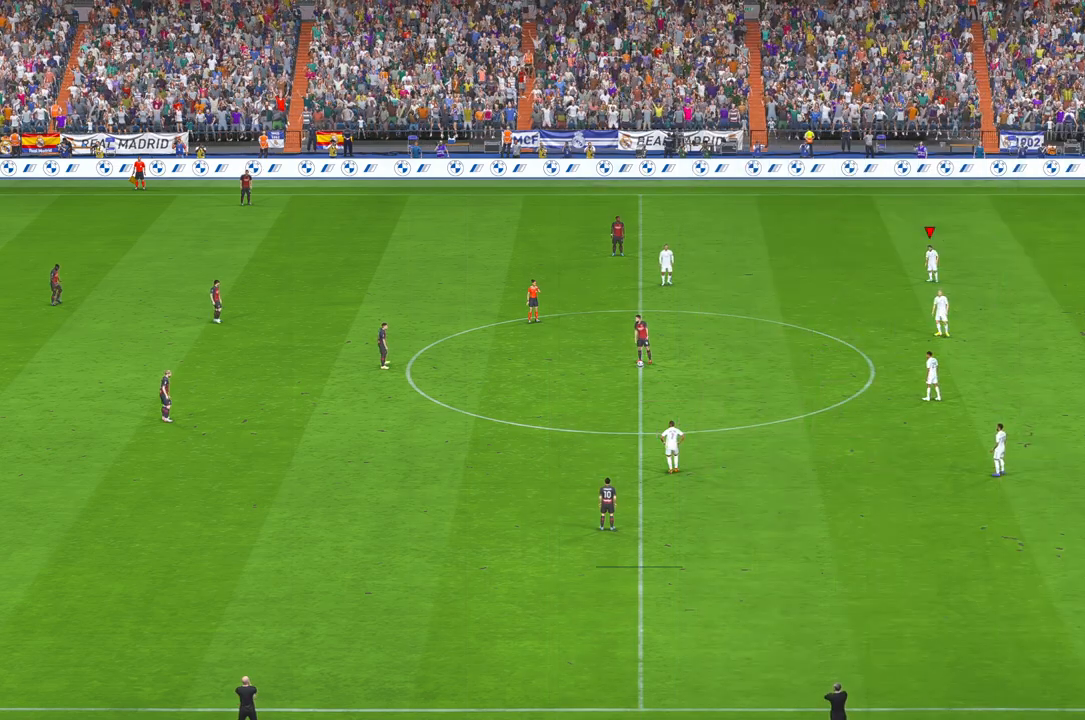
Gameplay with a controller (Xbox layout); each line is a JSON object with the inputs held at the frame after it (dt_ms = milliseconds from this image to that frame). "events" lists button and stick changes between this image and that frame as [ms after this image, input, new state], when the widget could be followed in between. Not read: L3 R3.
{"dt_ms": 500, "buttons": ["R2"], "left_stick": "center", "right_stick": "center", "events": []}
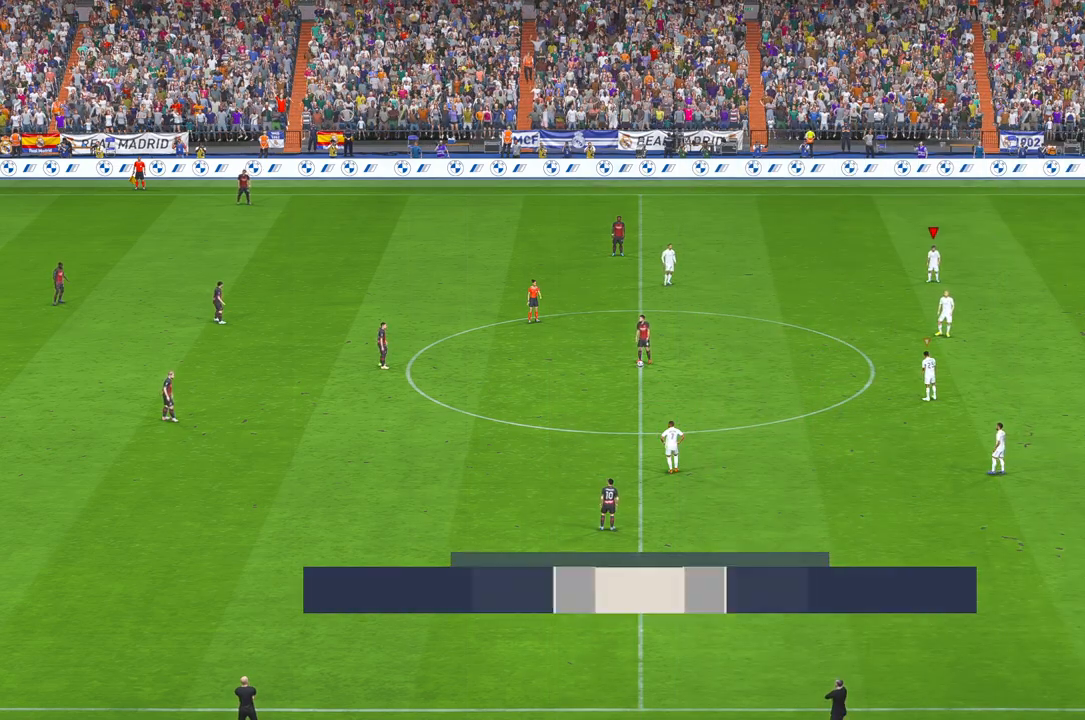
{"dt_ms": 500, "buttons": ["R2"], "left_stick": "center", "right_stick": "center", "events": [[17, "left_stick", "down"], [450, "left_stick", "center"]]}
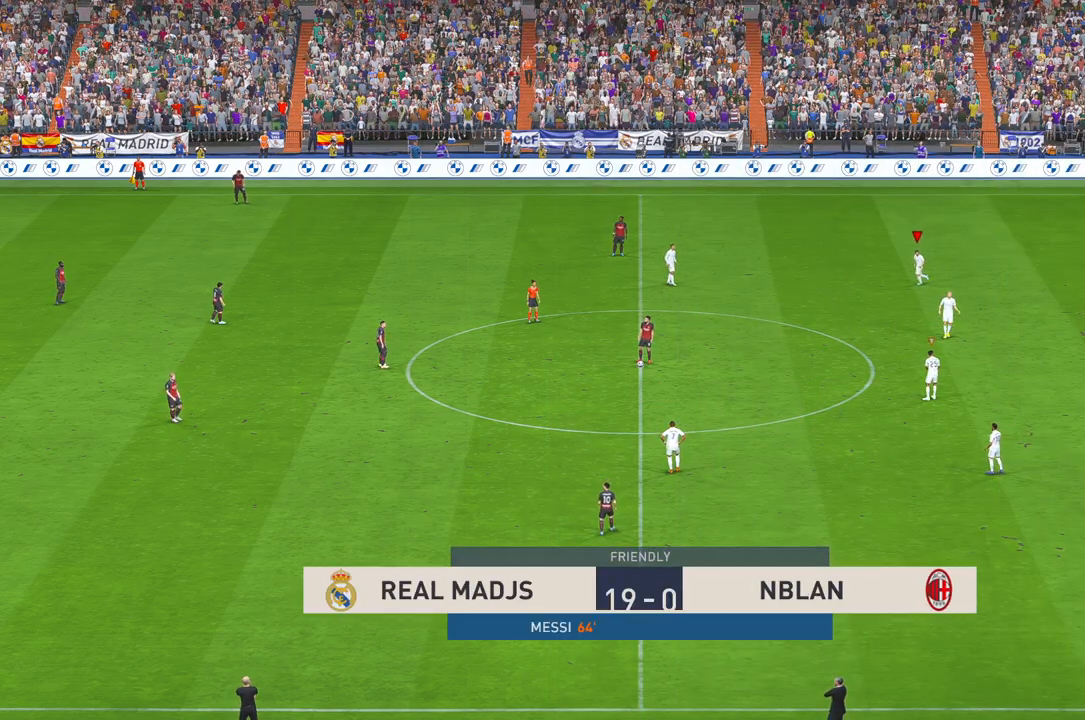
{"dt_ms": 500, "buttons": ["R2"], "left_stick": "down", "right_stick": "center", "events": [[417, "left_stick", "down-left"], [483, "left_stick", "down"]]}
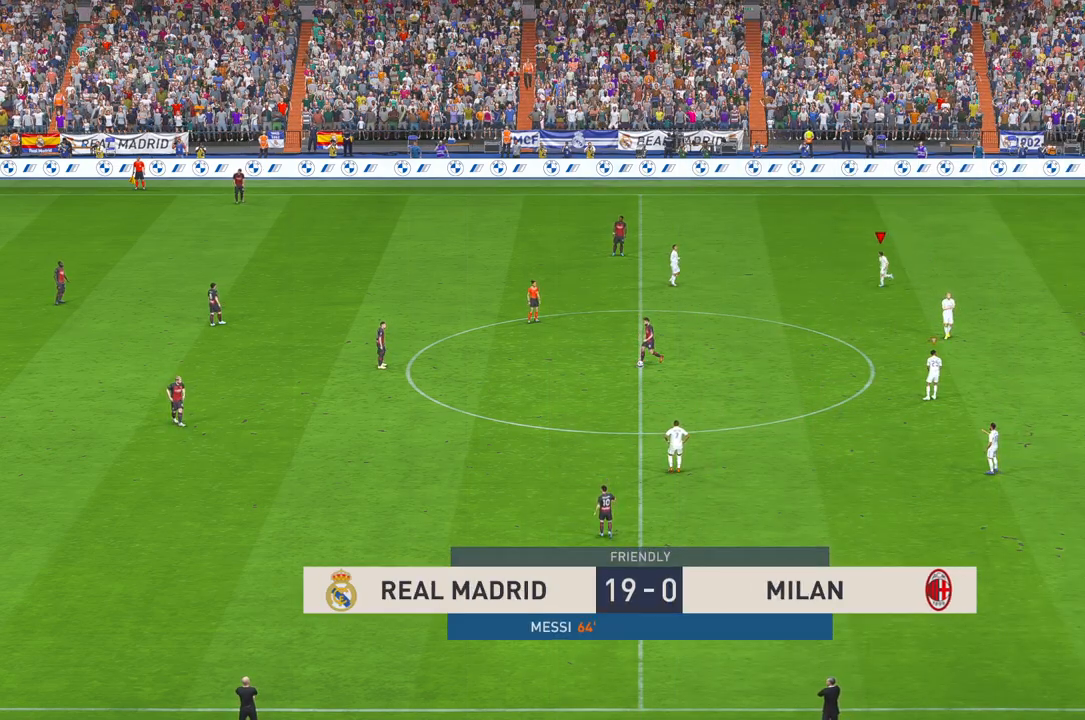
{"dt_ms": 500, "buttons": ["R2"], "left_stick": "down", "right_stick": "center", "events": []}
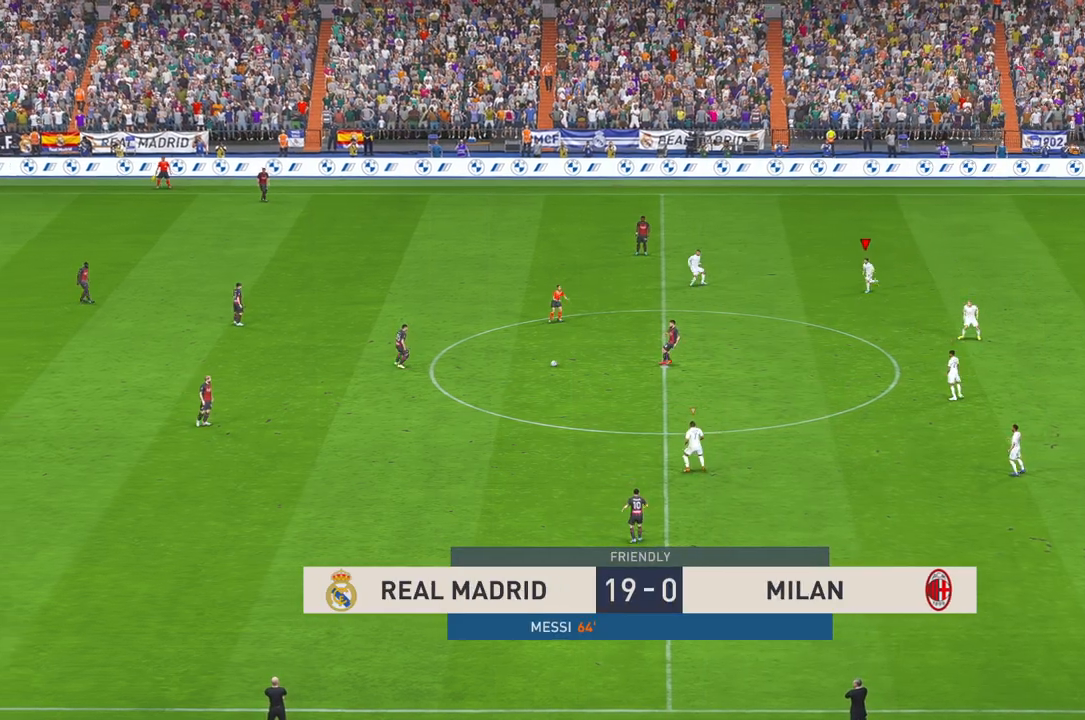
{"dt_ms": 500, "buttons": ["R2"], "left_stick": "down", "right_stick": "center", "events": []}
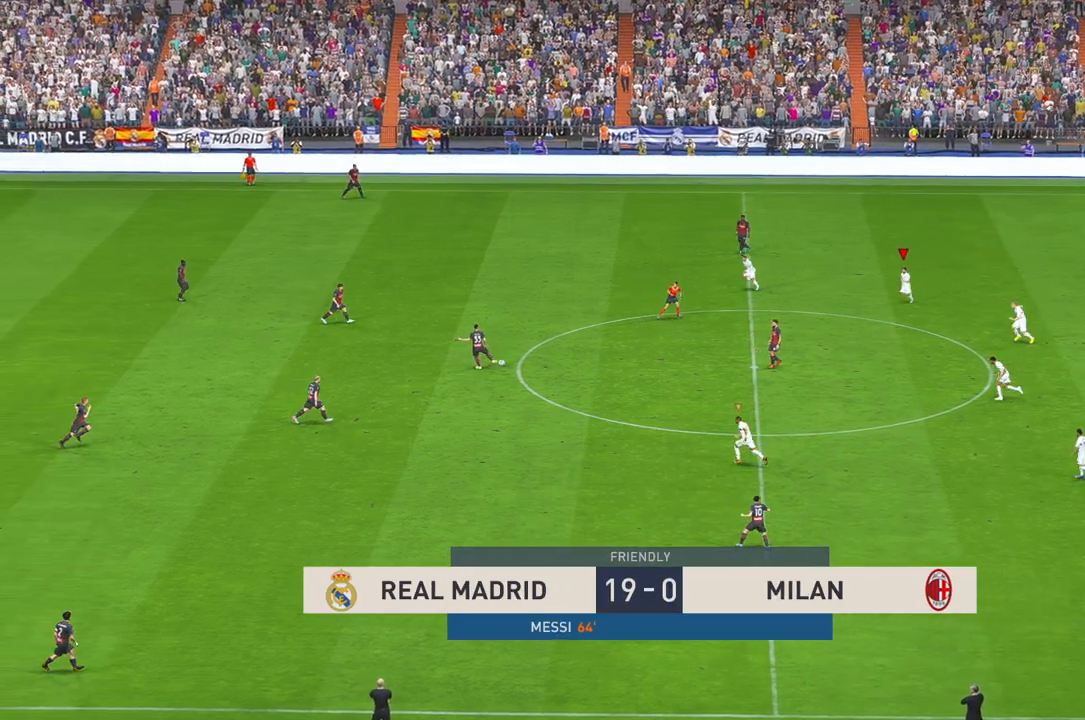
{"dt_ms": 500, "buttons": ["R2"], "left_stick": "center", "right_stick": "center", "events": [[200, "left_stick", "center"]]}
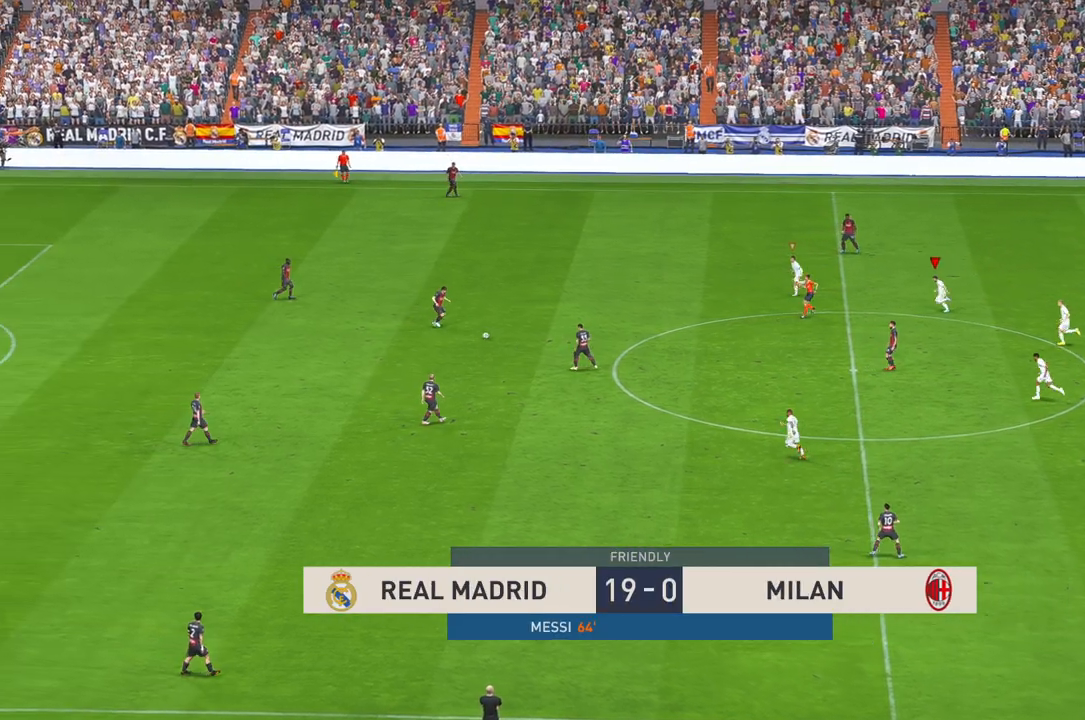
{"dt_ms": 500, "buttons": ["R2"], "left_stick": "center", "right_stick": "center", "events": []}
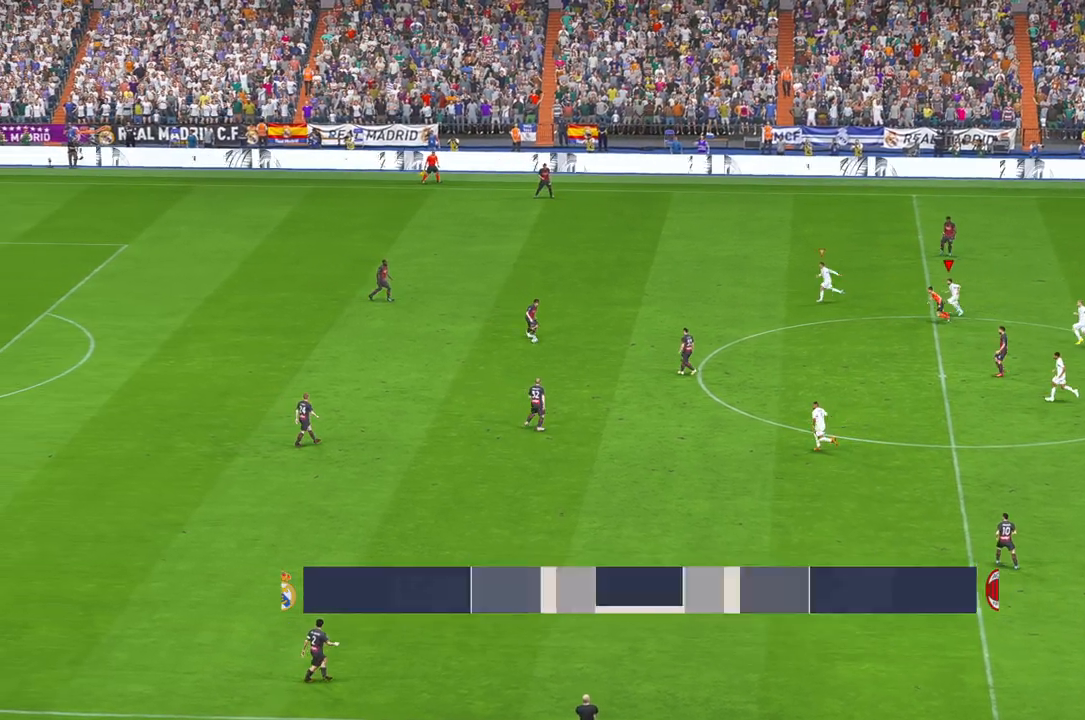
{"dt_ms": 1000, "buttons": ["R2"], "left_stick": "down", "right_stick": "center"}
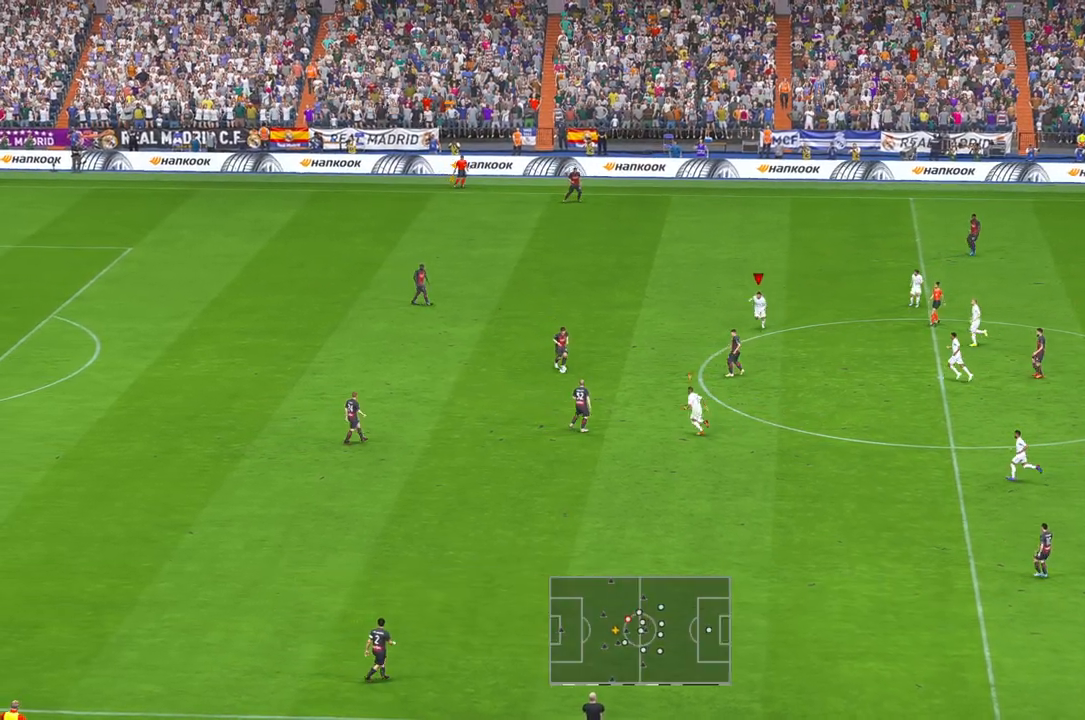
{"dt_ms": 500, "buttons": ["R2"], "left_stick": "down", "right_stick": "center", "events": []}
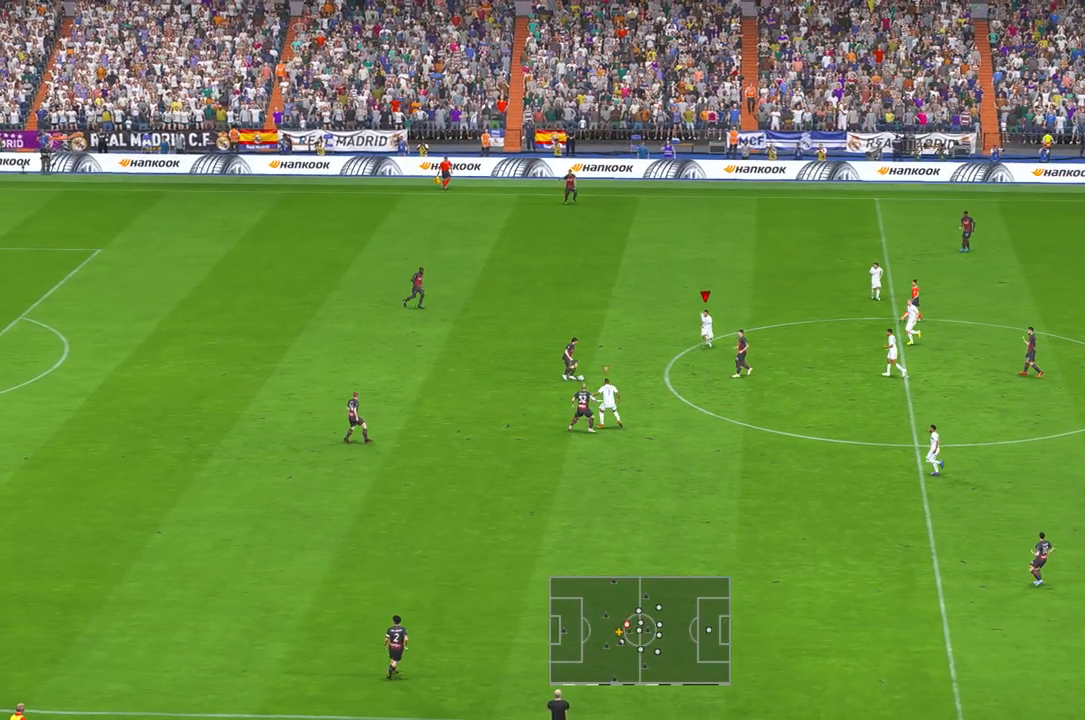
{"dt_ms": 500, "buttons": ["R2"], "left_stick": "down-right", "right_stick": "center", "events": [[100, "left_stick", "center"], [417, "left_stick", "down-right"]]}
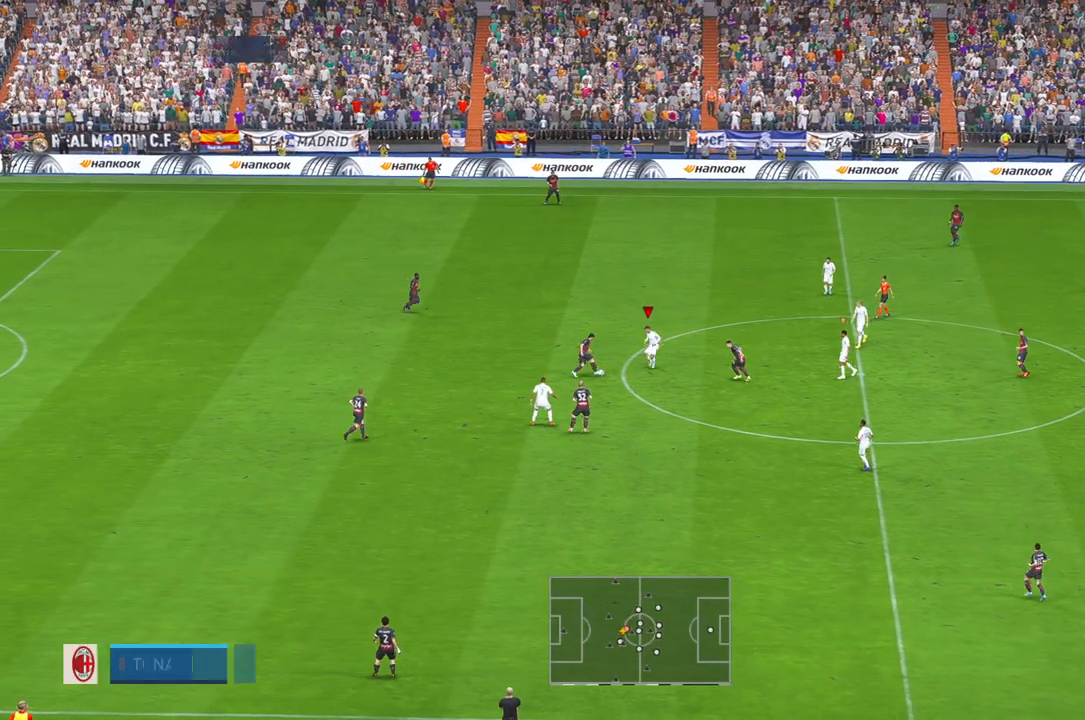
{"dt_ms": 500, "buttons": ["R2"], "left_stick": "right", "right_stick": "center", "events": [[50, "left_stick", "center"], [183, "left_stick", "right"]]}
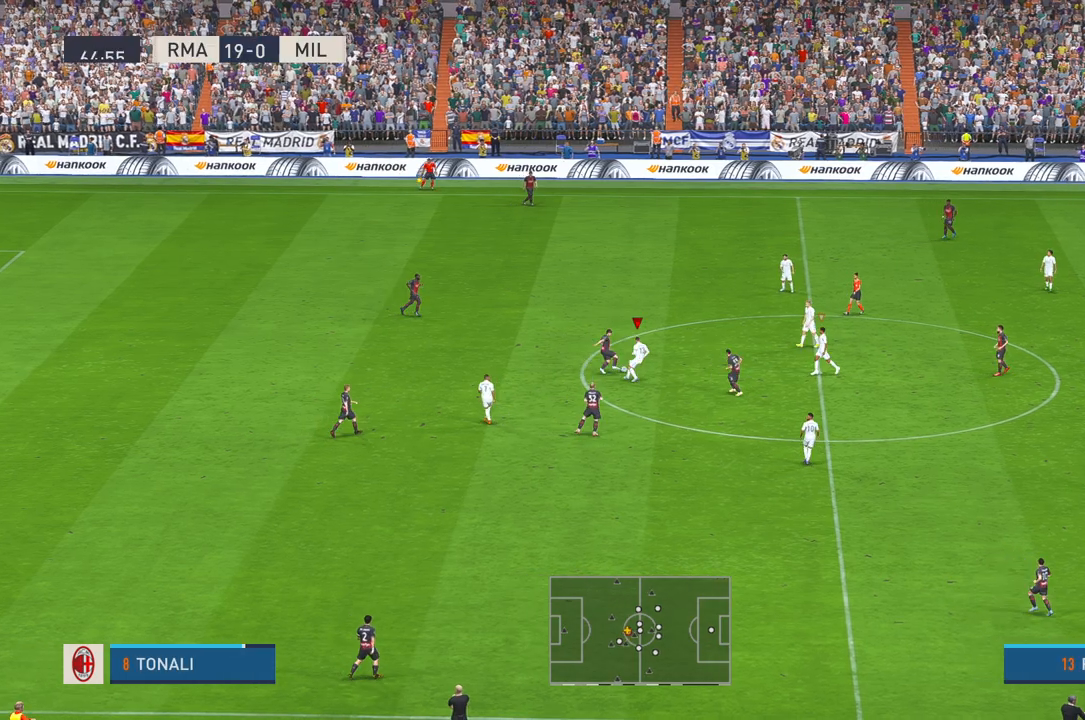
{"dt_ms": 500, "buttons": ["R2"], "left_stick": "up-right", "right_stick": "center", "events": [[333, "left_stick", "up-right"]]}
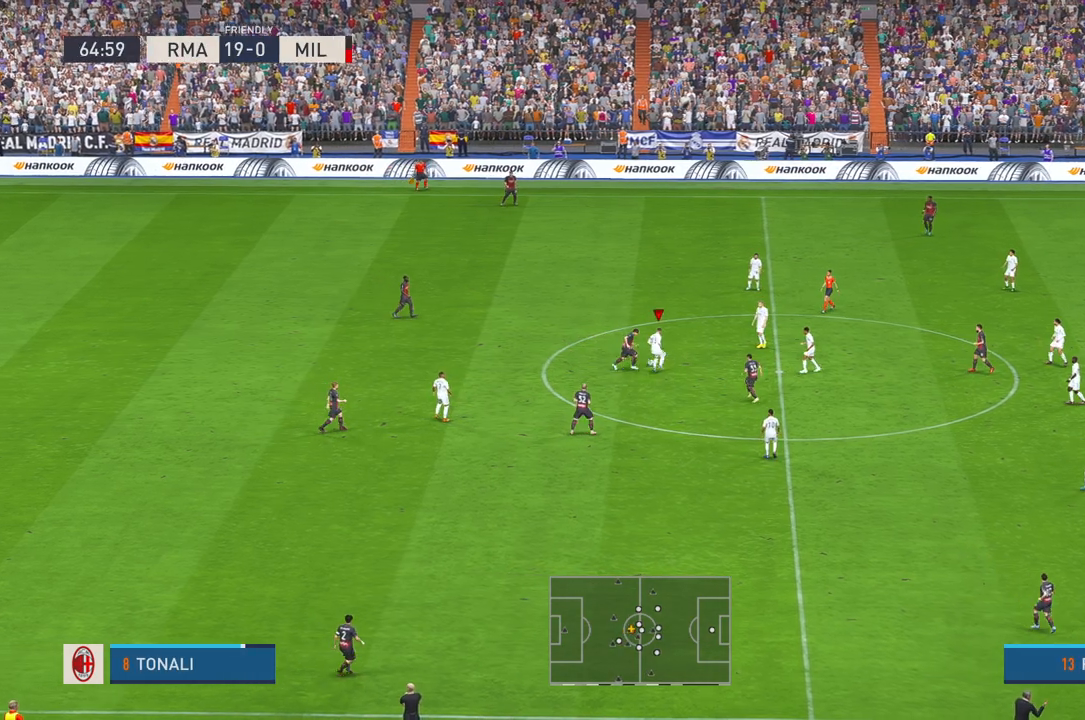
{"dt_ms": 500, "buttons": ["R2"], "left_stick": "up-right", "right_stick": "center", "events": []}
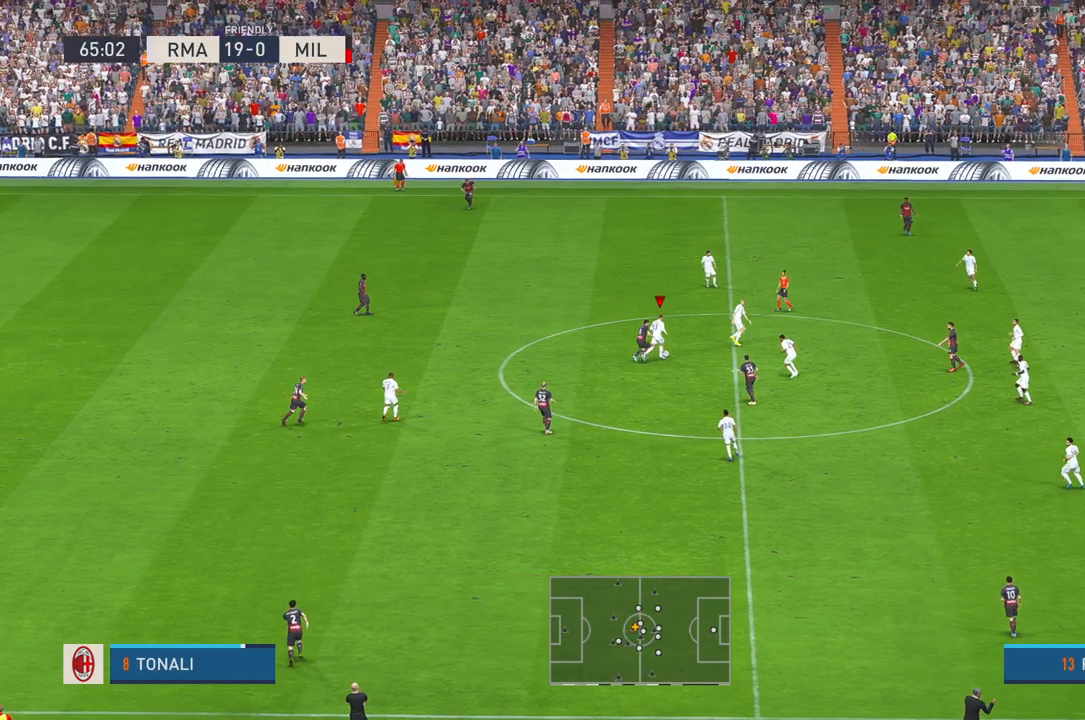
{"dt_ms": 500, "buttons": ["R2"], "left_stick": "up-right", "right_stick": "center", "events": []}
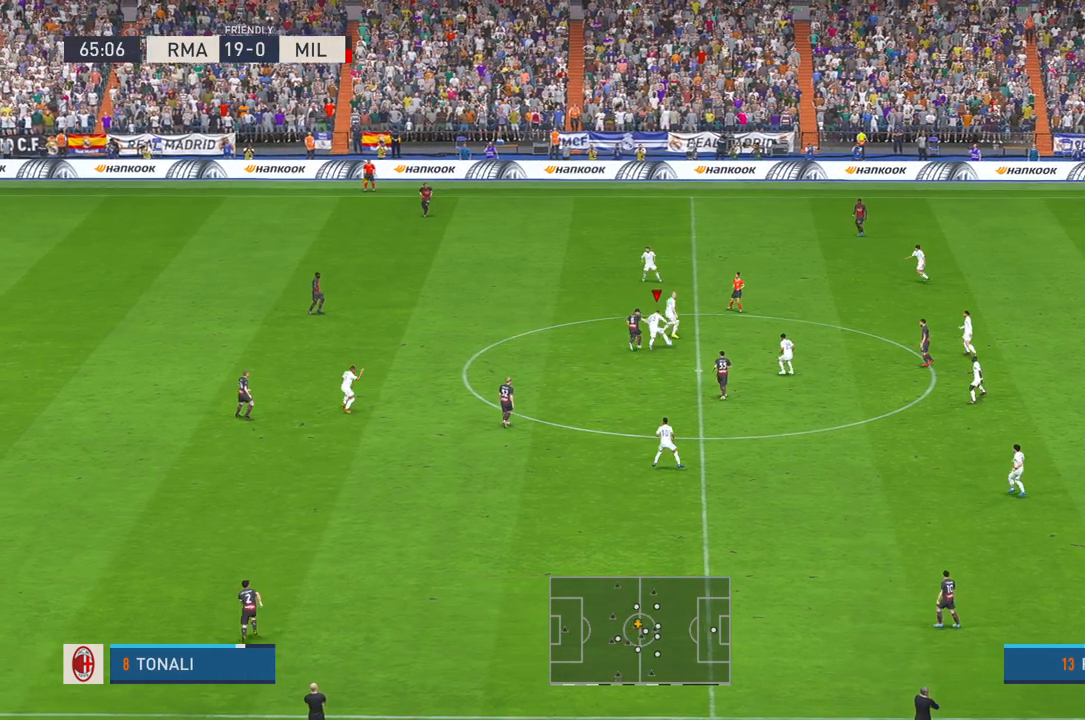
{"dt_ms": 500, "buttons": ["R2"], "left_stick": "up-right", "right_stick": "center", "events": [[83, "L1", "down"], [183, "L1", "up"]]}
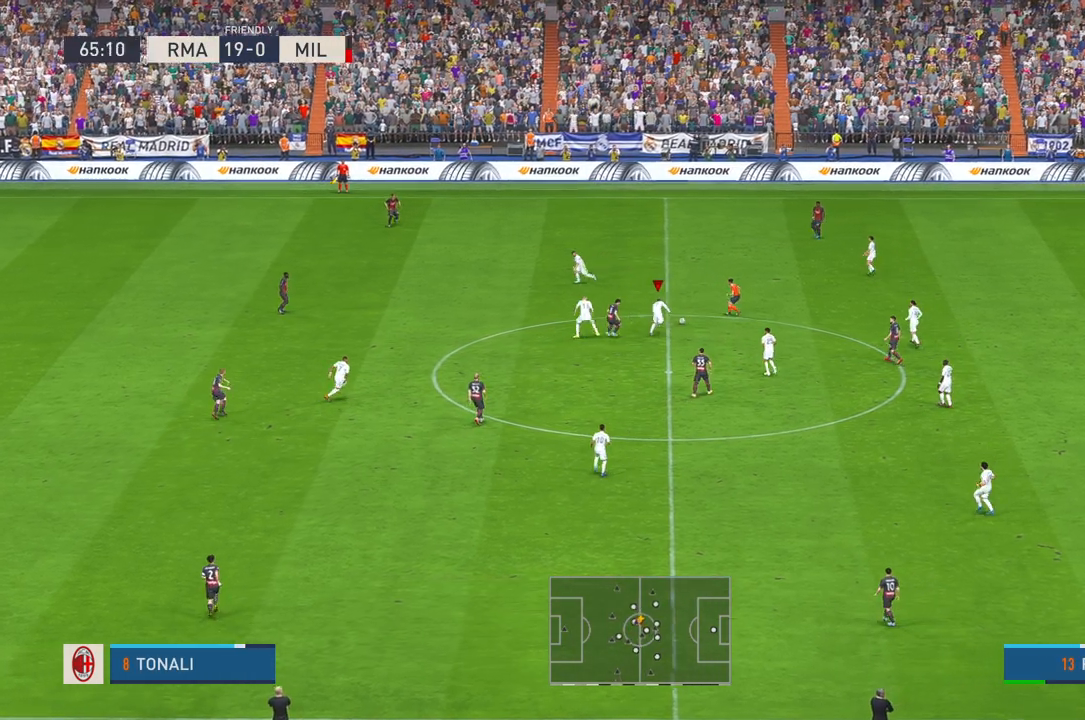
{"dt_ms": 500, "buttons": ["R2"], "left_stick": "up", "right_stick": "center", "events": [[350, "left_stick", "up"]]}
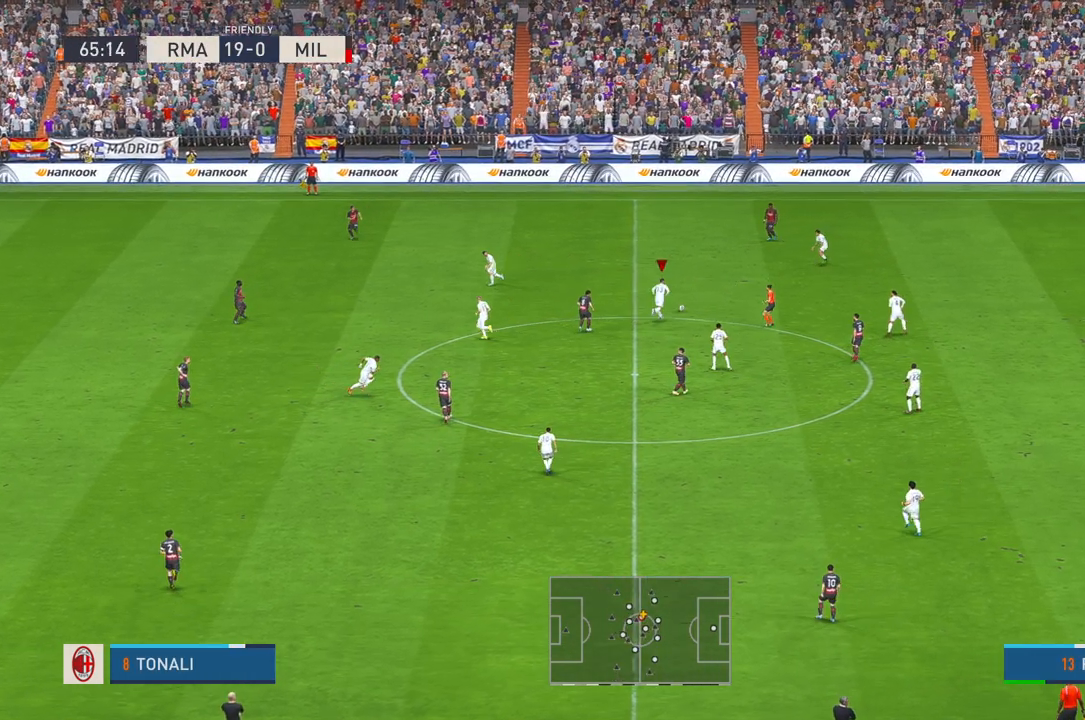
{"dt_ms": 500, "buttons": ["R2"], "left_stick": "up", "right_stick": "center", "events": []}
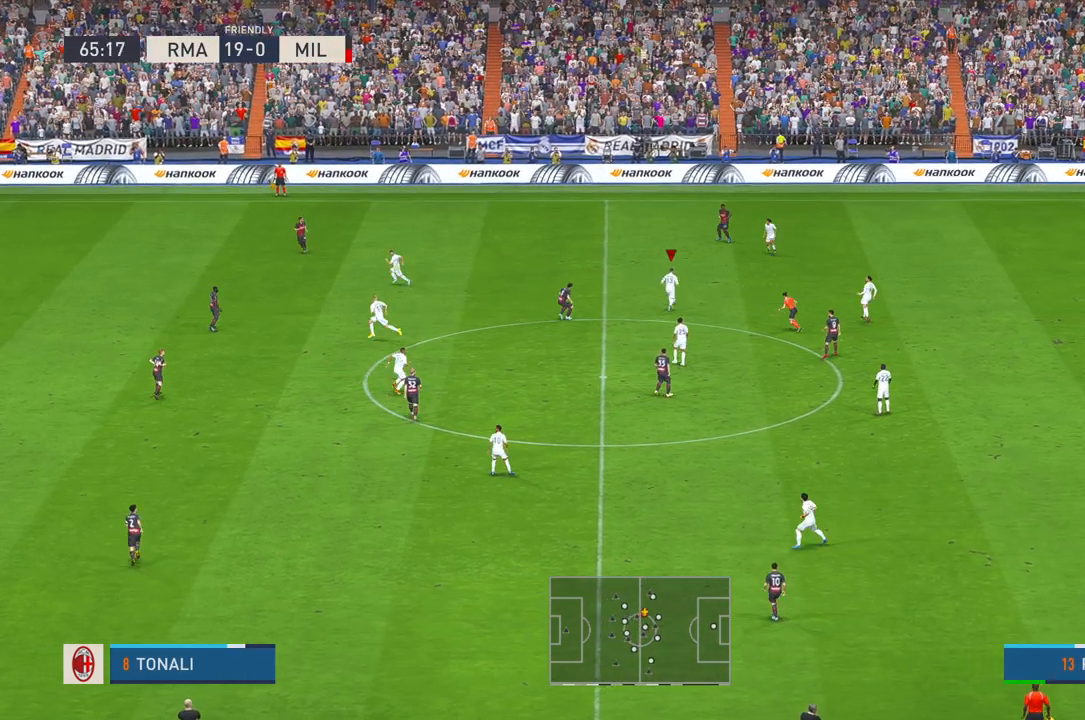
{"dt_ms": 500, "buttons": ["R2"], "left_stick": "center", "right_stick": "center", "events": [[433, "left_stick", "center"]]}
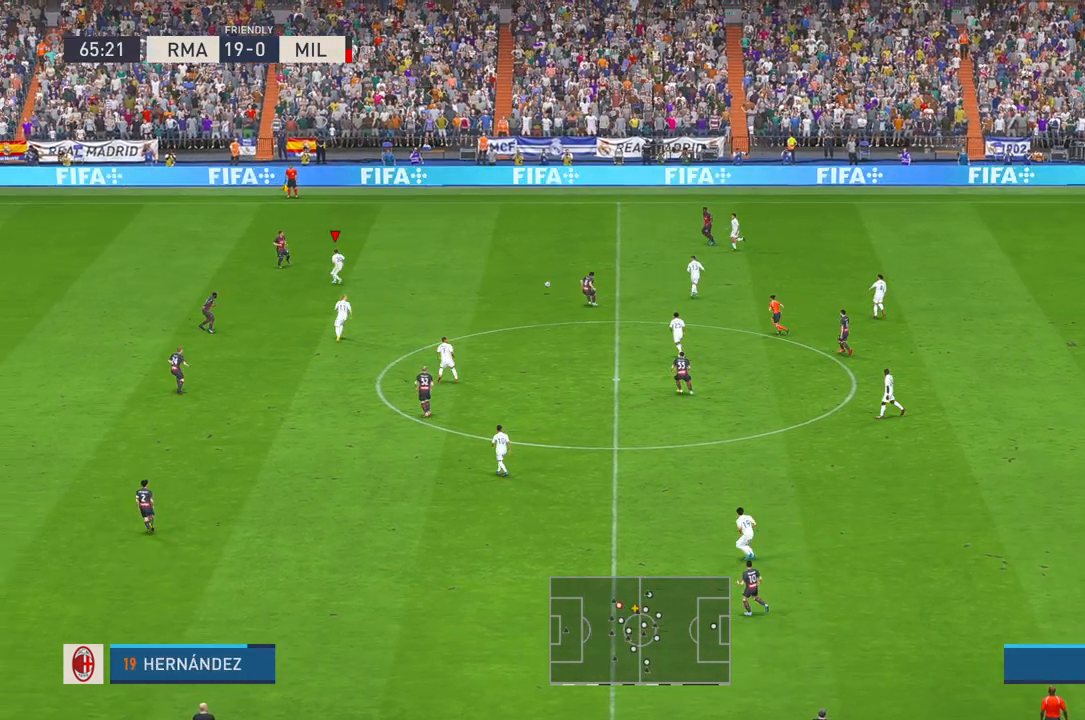
{"dt_ms": 500, "buttons": ["R2"], "left_stick": "down", "right_stick": "center", "events": [[83, "left_stick", "down"], [317, "A", "down"], [450, "A", "up"]]}
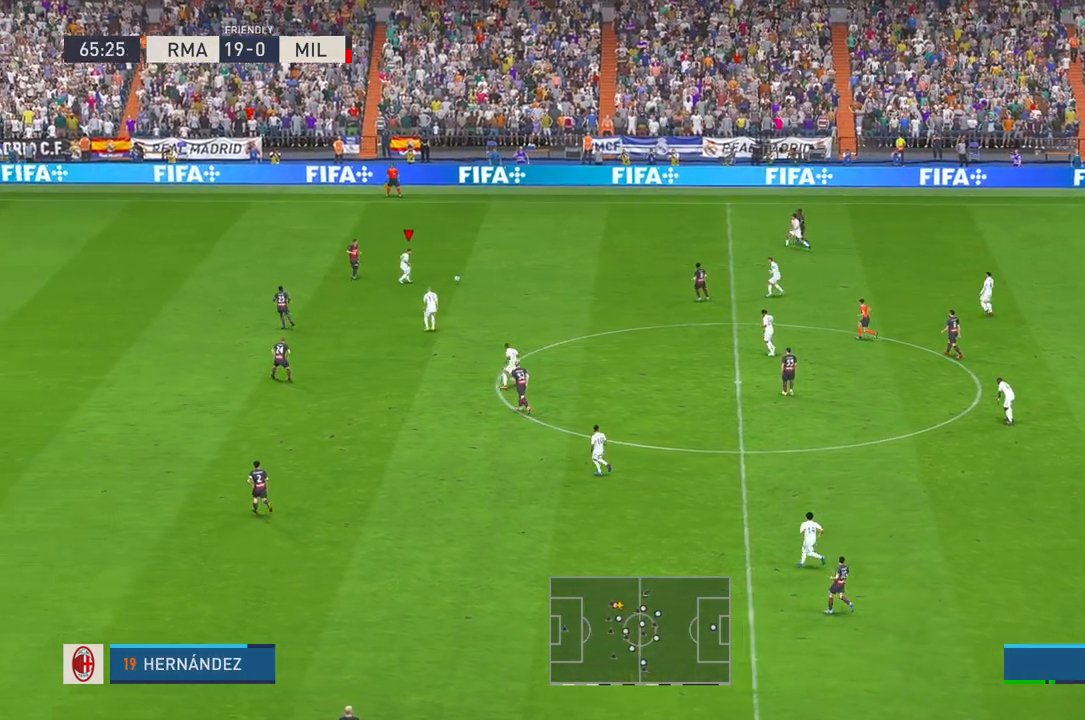
{"dt_ms": 500, "buttons": ["R2"], "left_stick": "down", "right_stick": "center", "events": []}
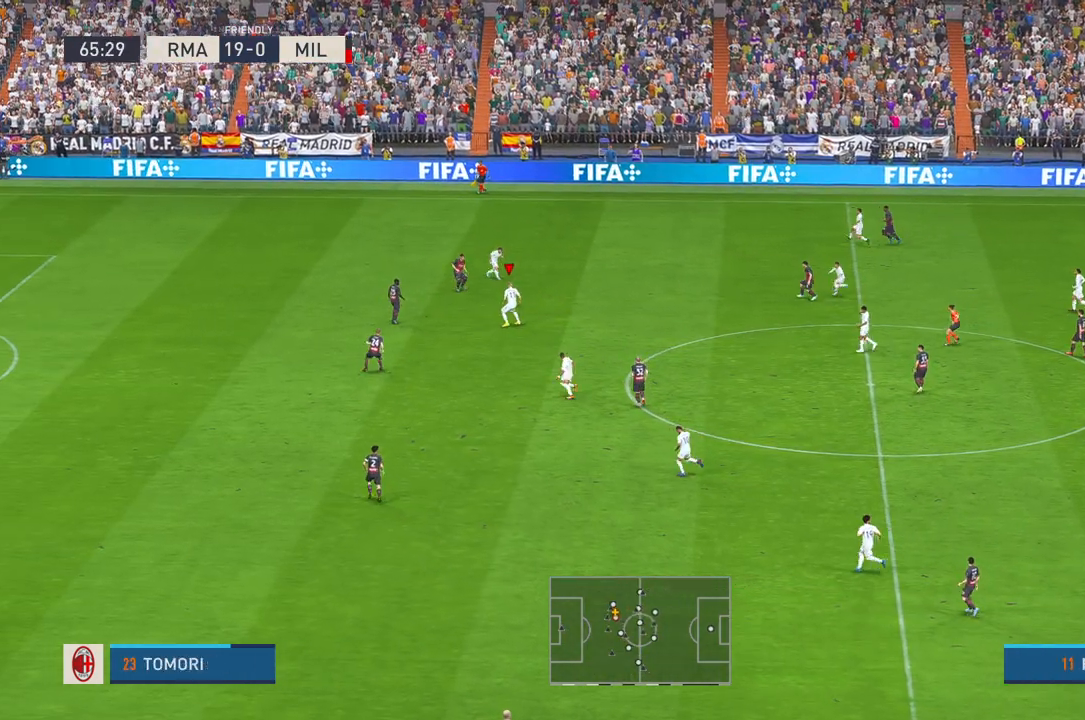
{"dt_ms": 500, "buttons": ["R2"], "left_stick": "center", "right_stick": "center", "events": [[367, "left_stick", "center"]]}
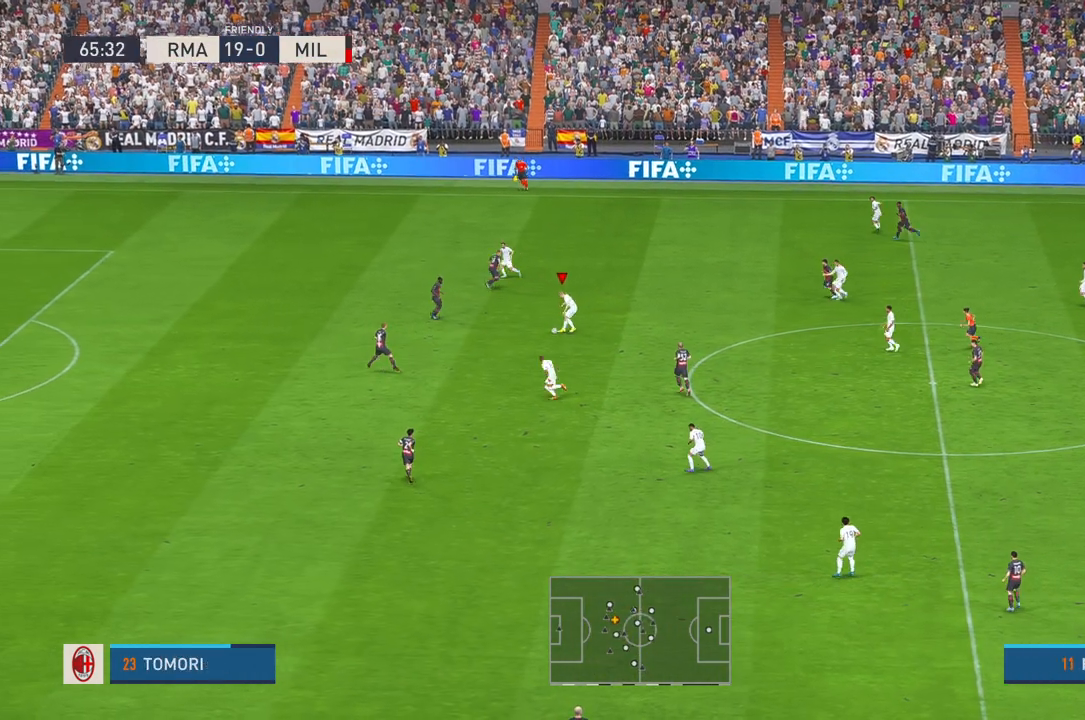
{"dt_ms": 500, "buttons": ["R2"], "left_stick": "down", "right_stick": "center", "events": [[33, "left_stick", "down"], [233, "DPAD_LEFT", "down"], [283, "DPAD_LEFT", "up"], [317, "A", "down"], [333, "L1", "down"], [383, "A", "up"], [433, "A", "down"], [450, "DPAD_RIGHT", "down"], [483, "A", "up"], [483, "L1", "up"], [500, "DPAD_RIGHT", "up"]]}
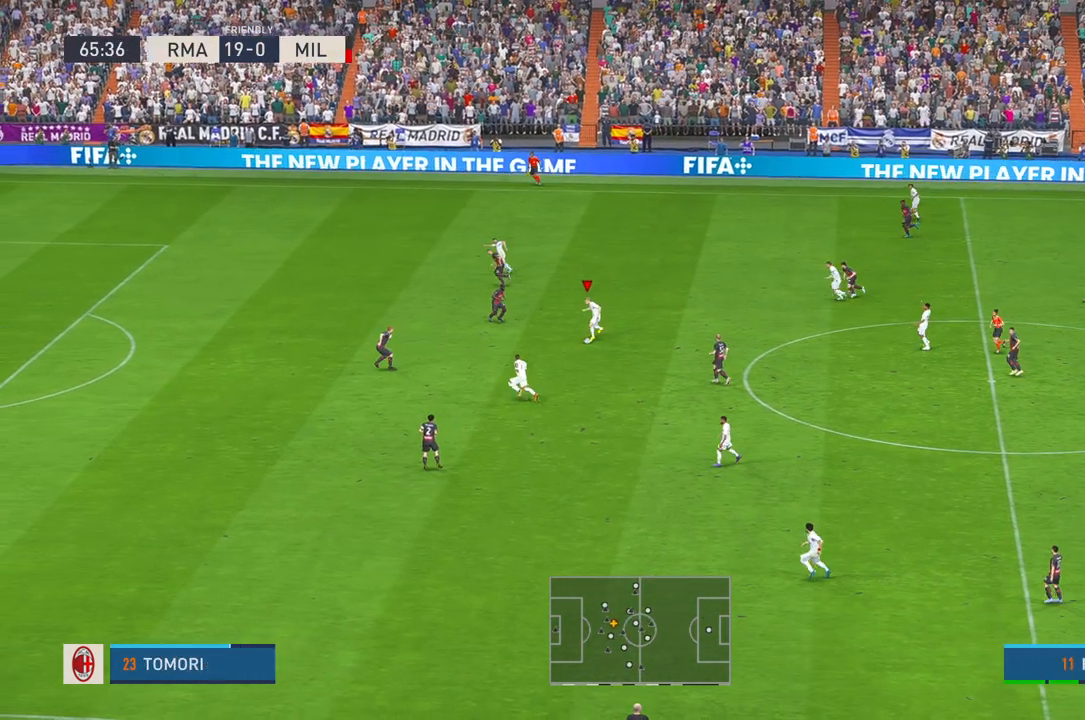
{"dt_ms": 500, "buttons": ["R2"], "left_stick": "down", "right_stick": "center", "events": [[233, "A", "down"], [250, "A", "up"]]}
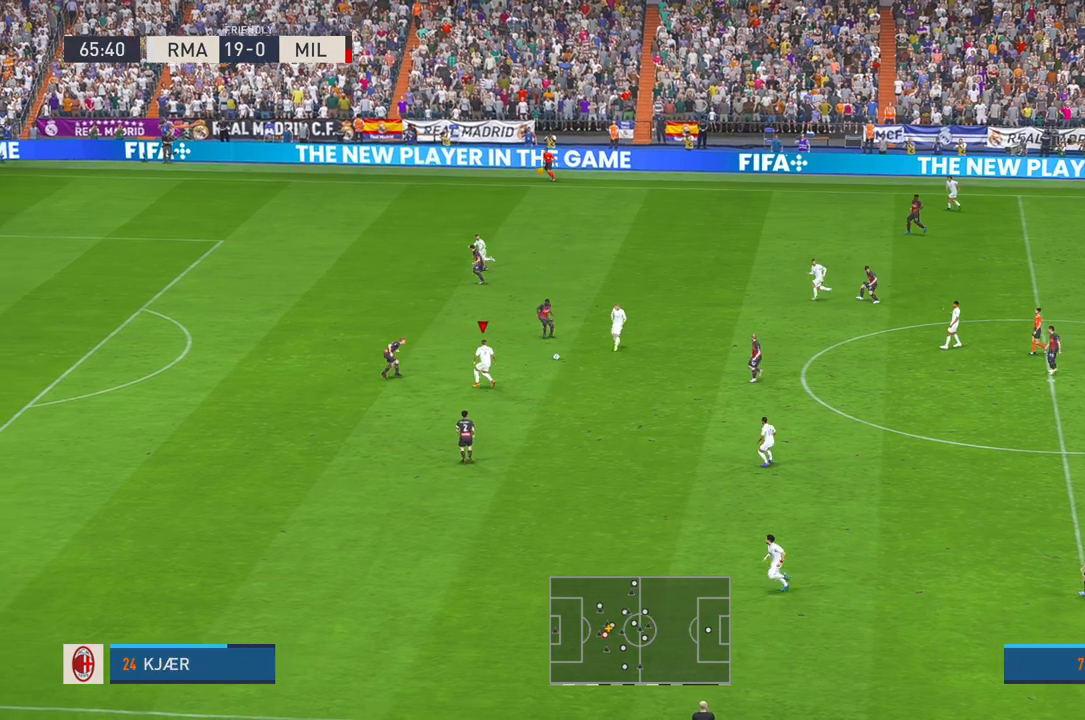
{"dt_ms": 500, "buttons": ["A", "R2"], "left_stick": "down", "right_stick": "center", "events": [[500, "A", "down"]]}
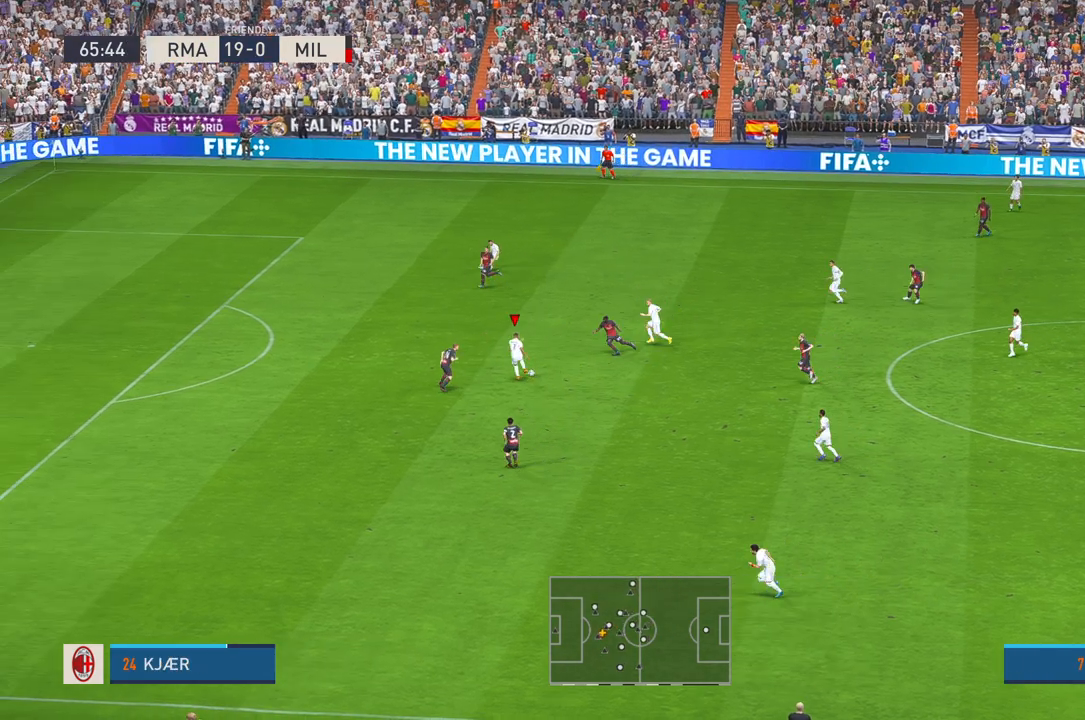
{"dt_ms": 500, "buttons": ["X", "R2"], "left_stick": "right", "right_stick": "center", "events": [[17, "A", "up"], [367, "left_stick", "right"], [500, "X", "down"]]}
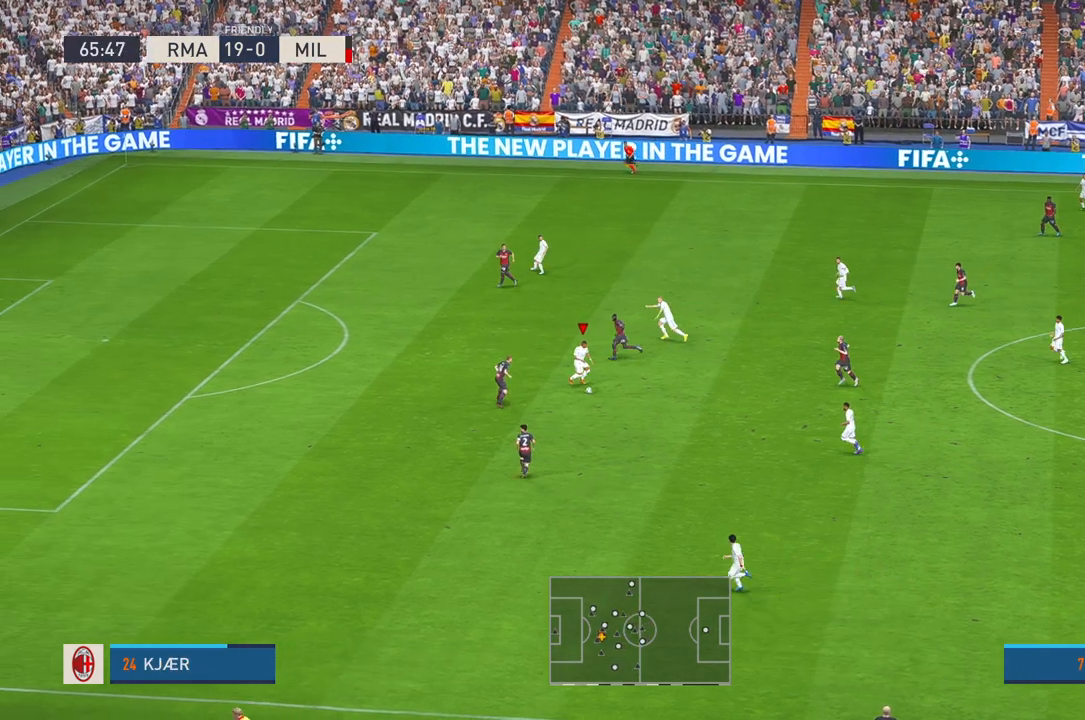
{"dt_ms": 500, "buttons": ["R2"], "left_stick": "down", "right_stick": "center", "events": [[117, "A", "down"], [167, "A", "up"], [183, "X", "up"], [233, "left_stick", "down"], [333, "X", "down"], [400, "X", "up"]]}
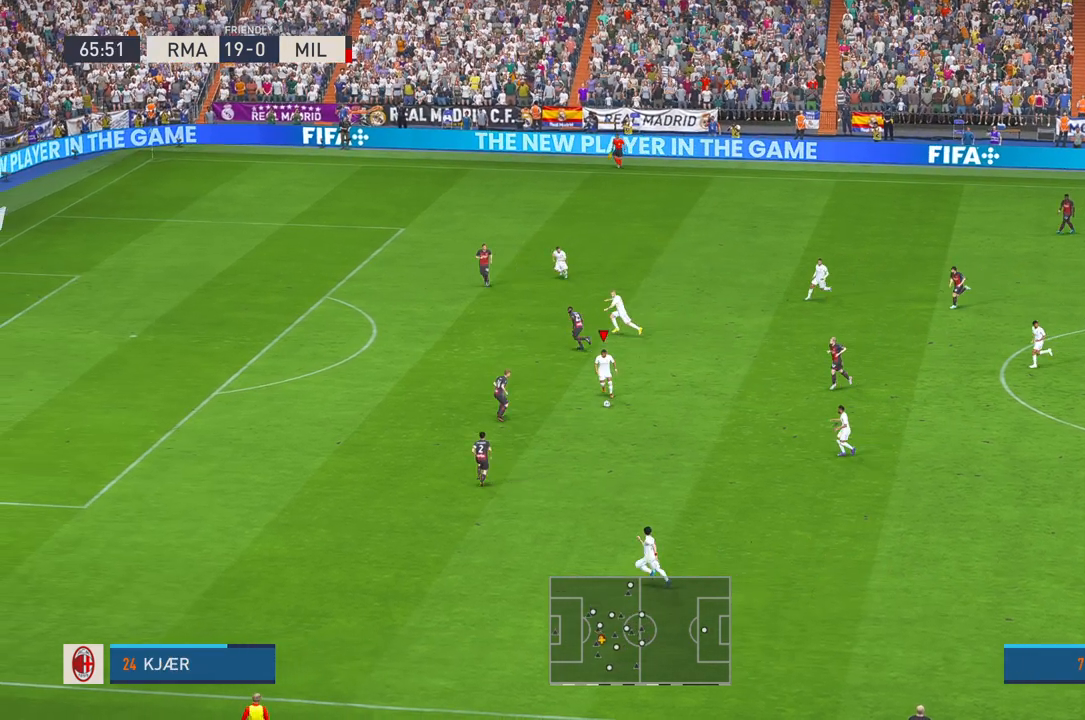
{"dt_ms": 500, "buttons": ["R2"], "left_stick": "down", "right_stick": "center", "events": []}
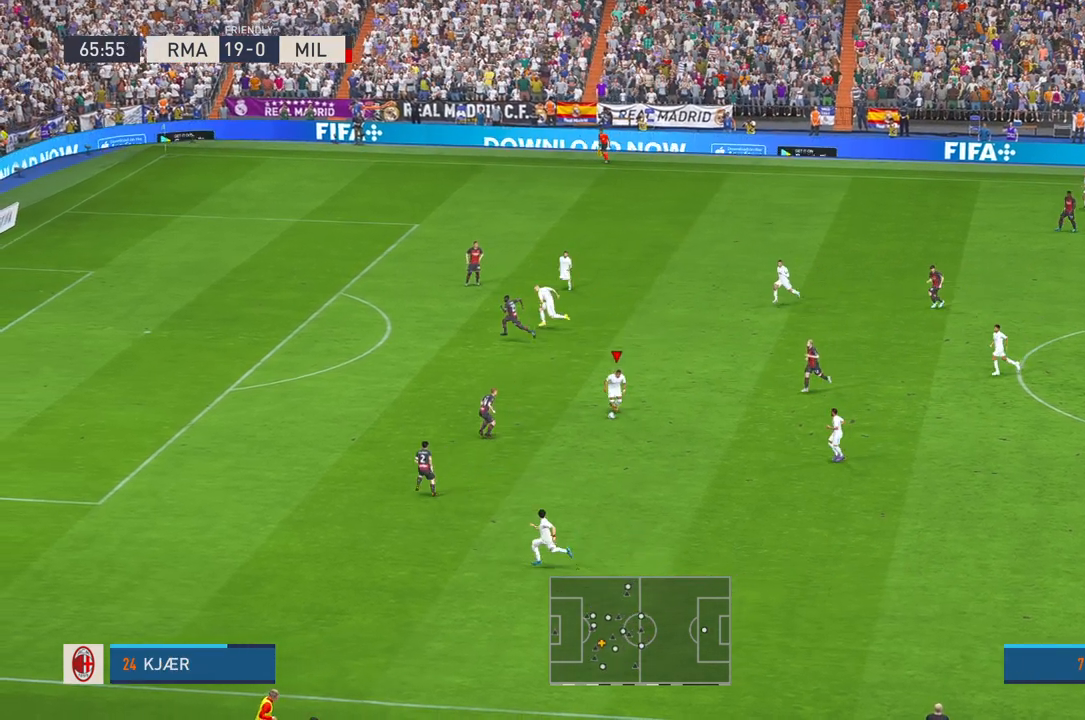
{"dt_ms": 500, "buttons": ["R2"], "left_stick": "center", "right_stick": "center", "events": [[133, "X", "down"], [217, "B", "down"], [217, "X", "up"], [267, "B", "up"], [417, "left_stick", "center"]]}
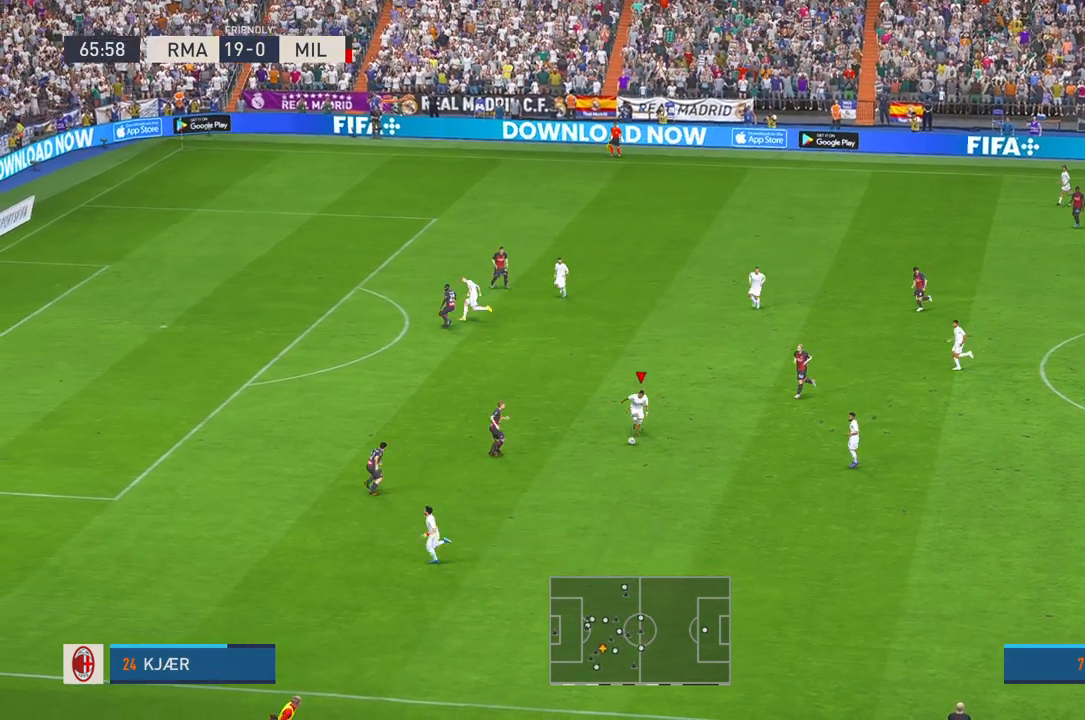
{"dt_ms": 500, "buttons": ["R2"], "left_stick": "up-right", "right_stick": "center", "events": [[383, "left_stick", "up-right"]]}